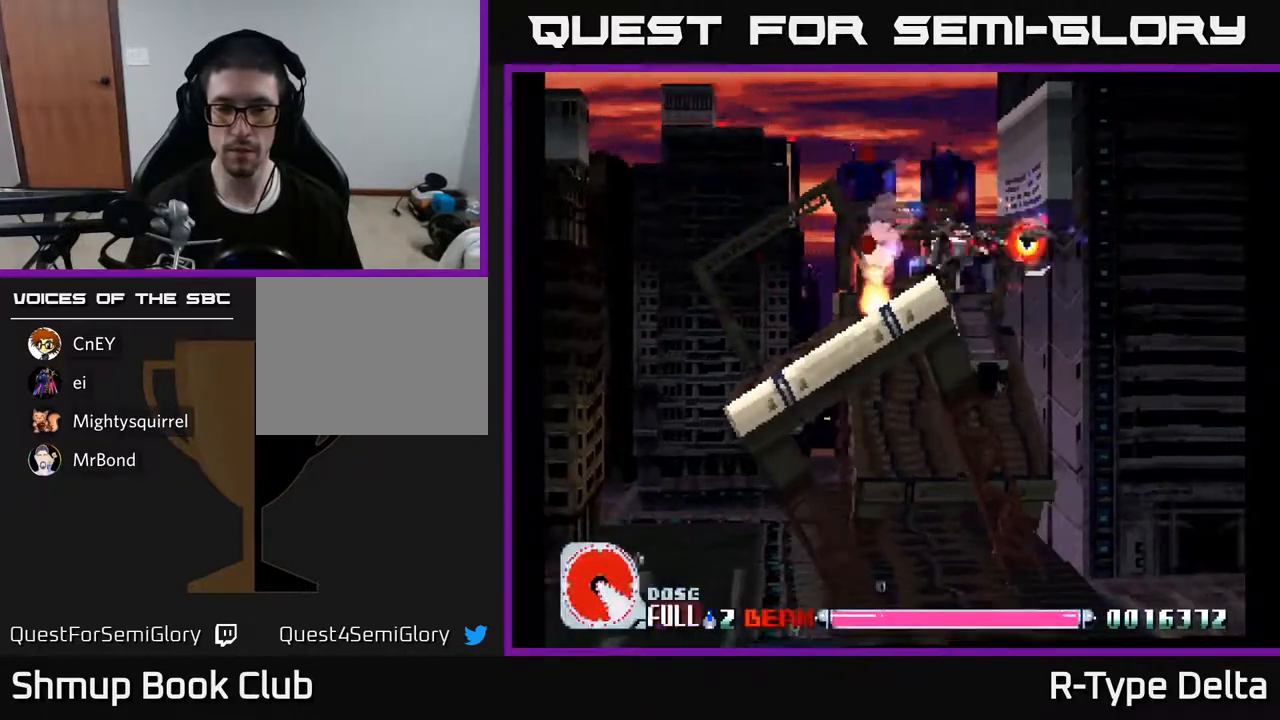
Gameplay with a controller (Xbox layout); each line is a JSON object with the inputs held at the frame after it. "events" lists button and stick changes between this image and that frame as [ms after this image, input, new state], when the widget could be followed in between. Not read: left_stick right_stick.
{"buttons": ["X", "DPAD_DOWN"], "events": [[33, "DPAD_DOWN", "down"], [117, "DPAD_RIGHT", "up"]]}
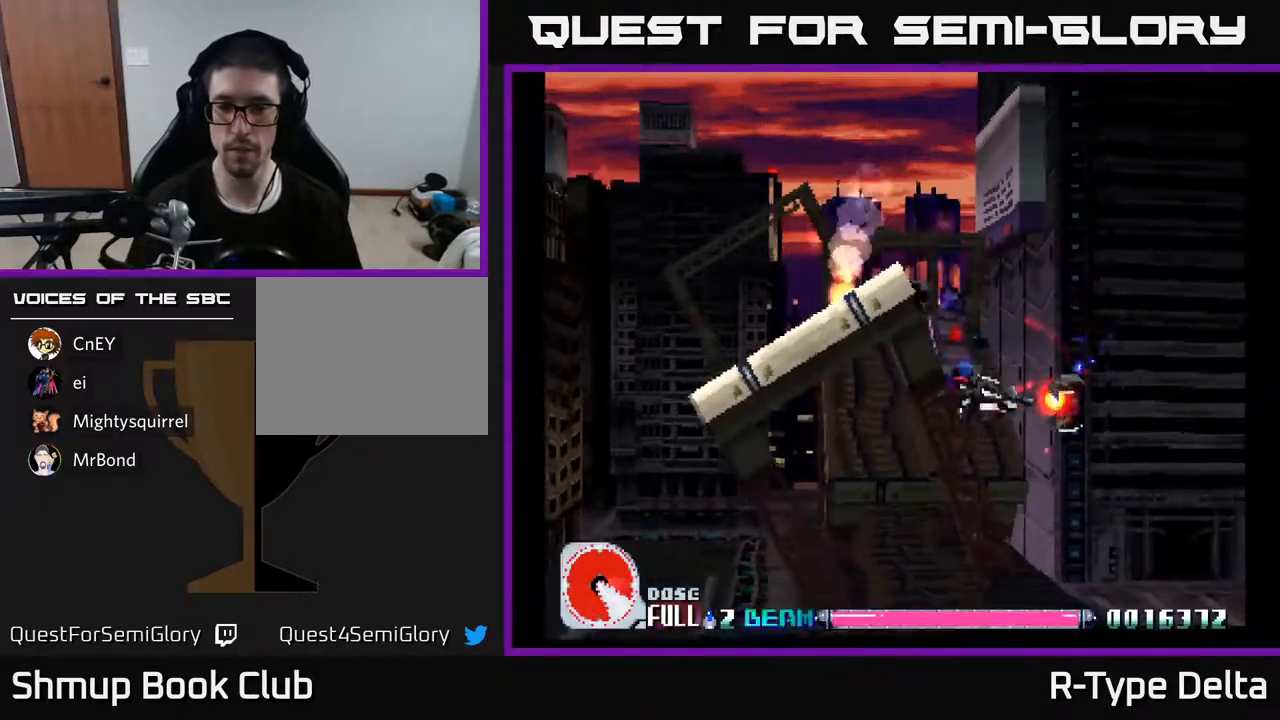
{"buttons": ["X"], "events": [[83, "DPAD_LEFT", "down"], [150, "DPAD_DOWN", "up"], [233, "DPAD_LEFT", "up"]]}
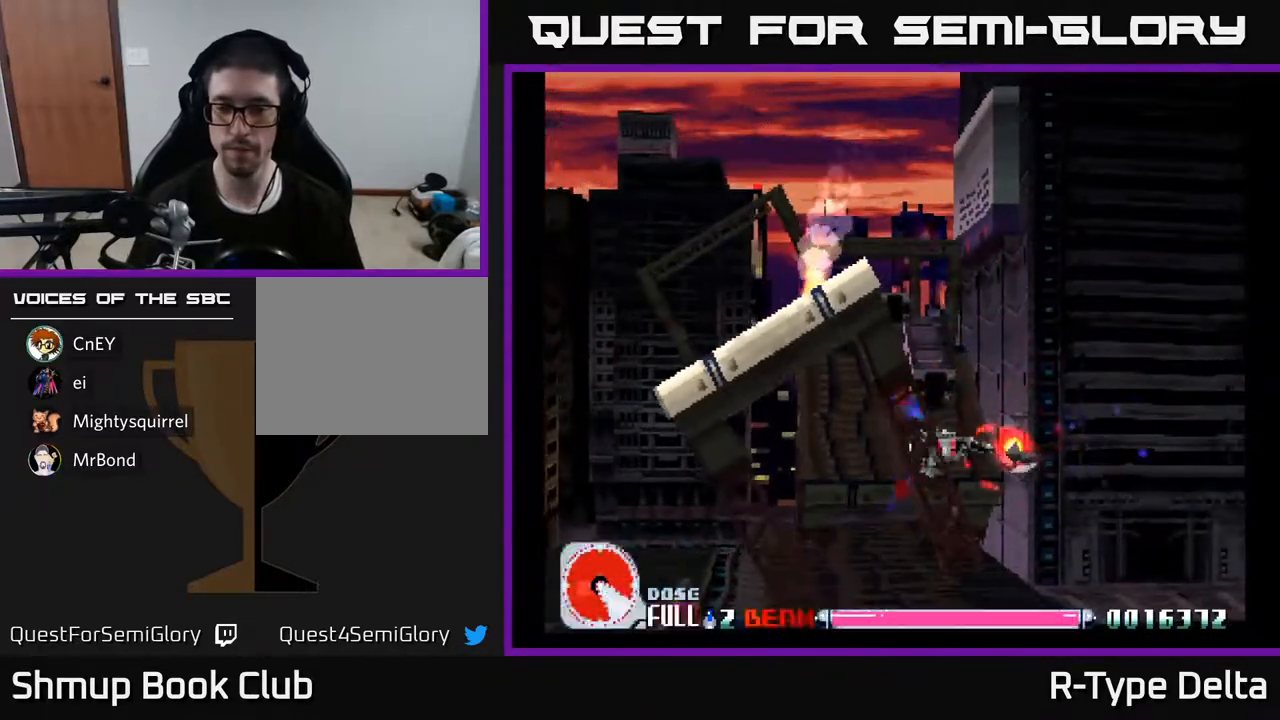
{"buttons": ["X", "DPAD_UP"], "events": [[400, "DPAD_UP", "down"]]}
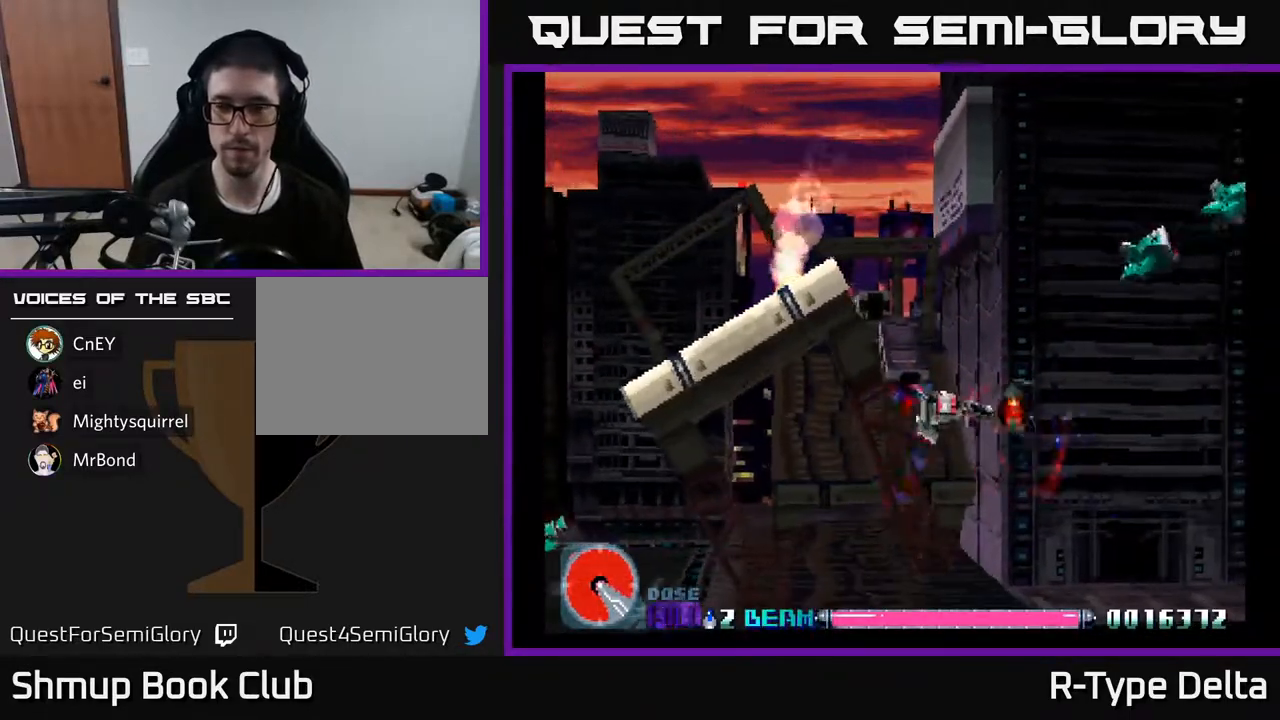
{"buttons": ["X", "DPAD_UP", "DPAD_RIGHT"], "events": [[250, "DPAD_RIGHT", "down"]]}
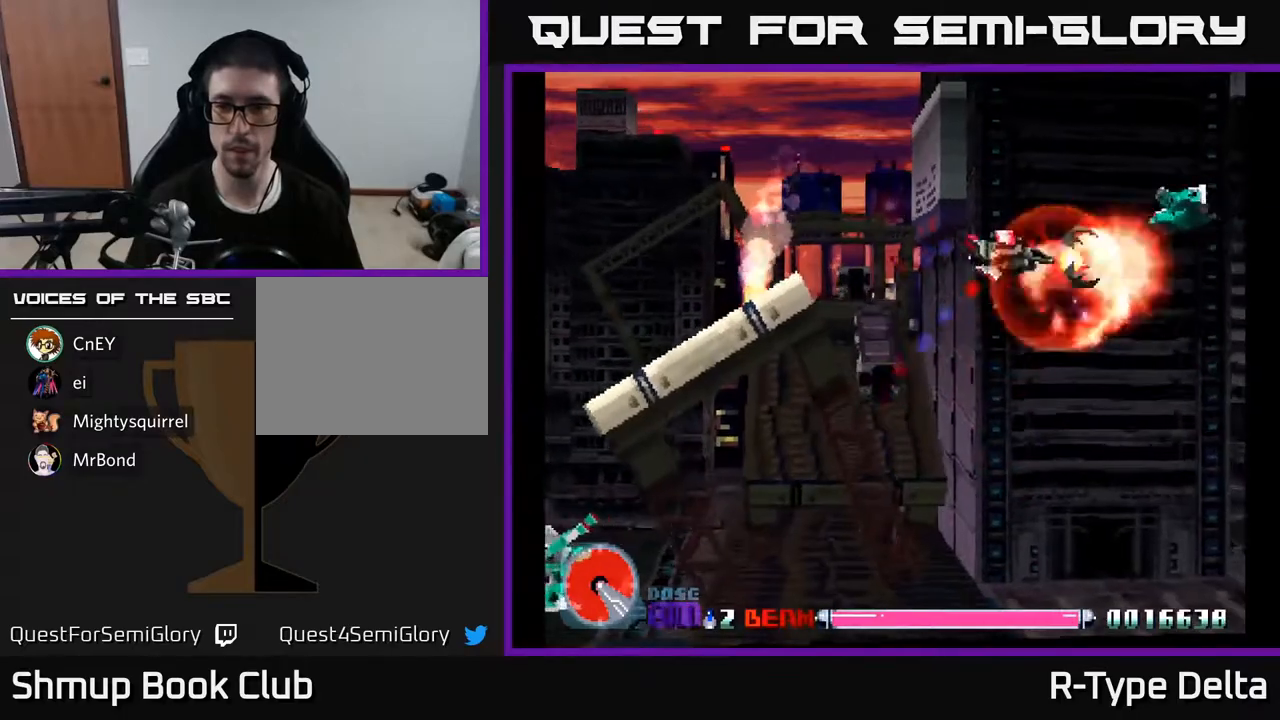
{"buttons": ["X", "DPAD_UP"], "events": [[67, "DPAD_UP", "up"], [133, "DPAD_RIGHT", "up"], [450, "DPAD_UP", "down"]]}
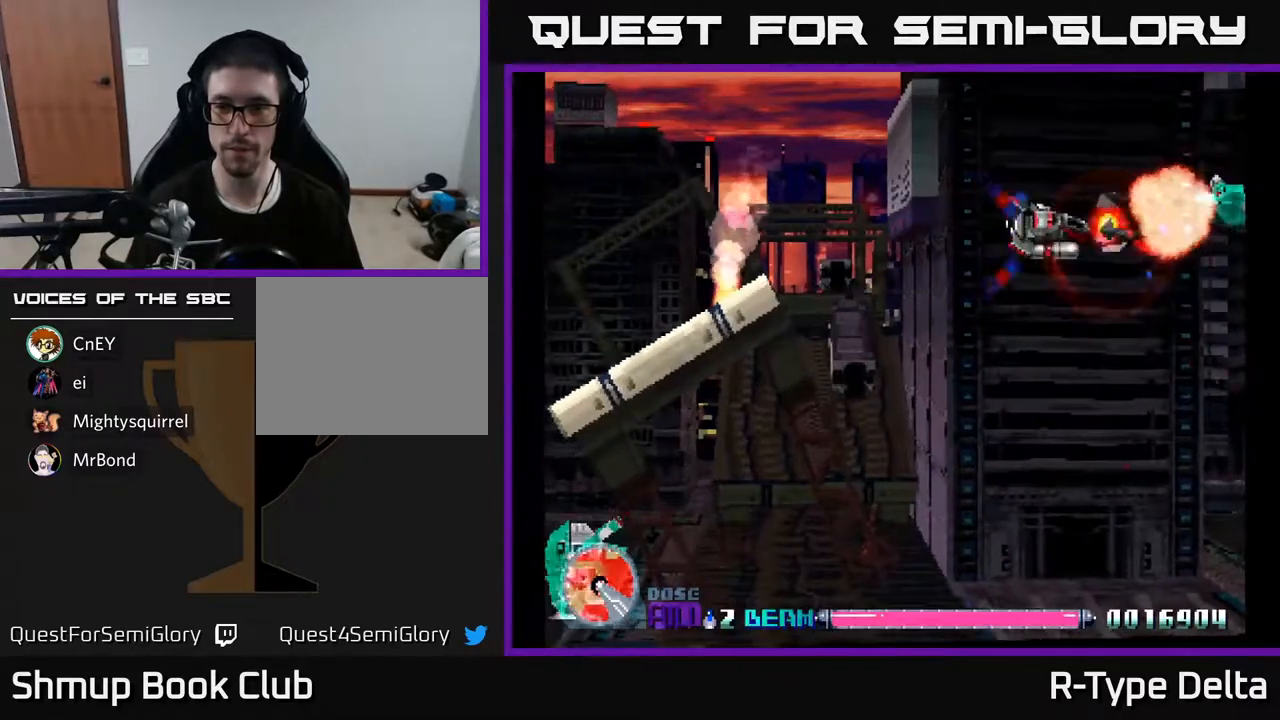
{"buttons": ["X"], "events": [[33, "DPAD_UP", "up"]]}
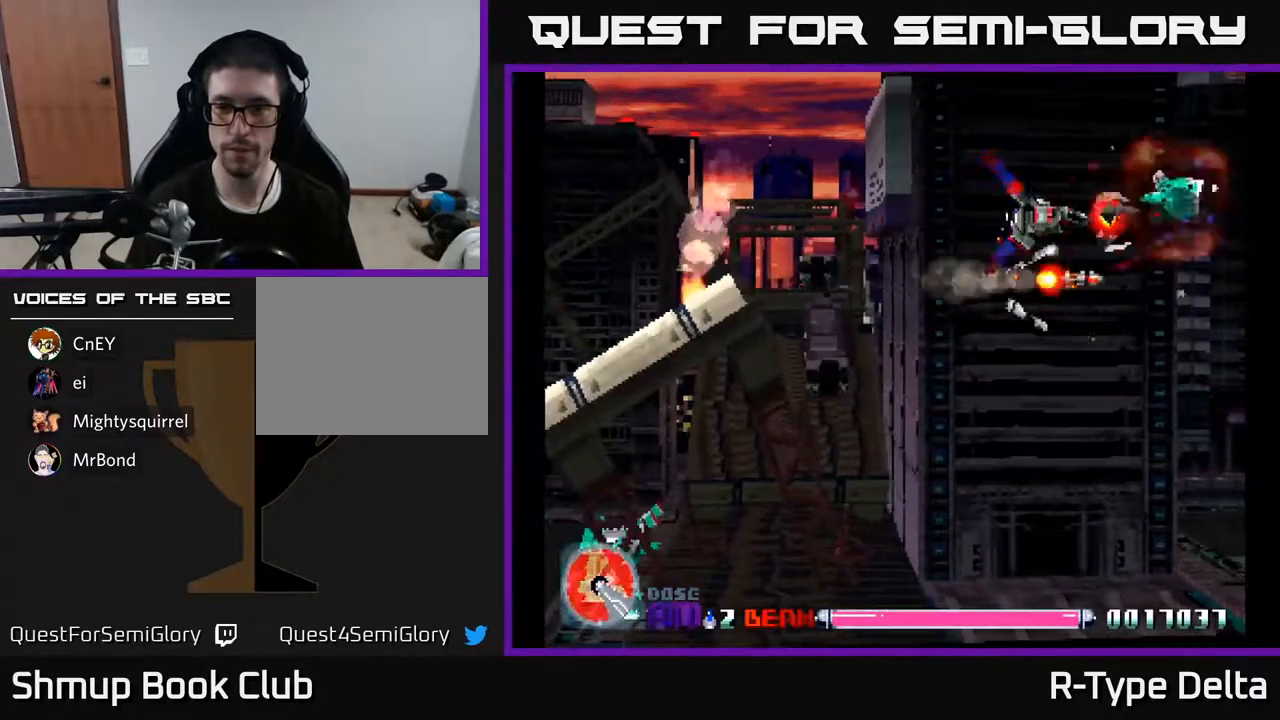
{"buttons": ["X", "DPAD_DOWN", "DPAD_LEFT"], "events": [[350, "DPAD_LEFT", "down"], [467, "DPAD_DOWN", "down"]]}
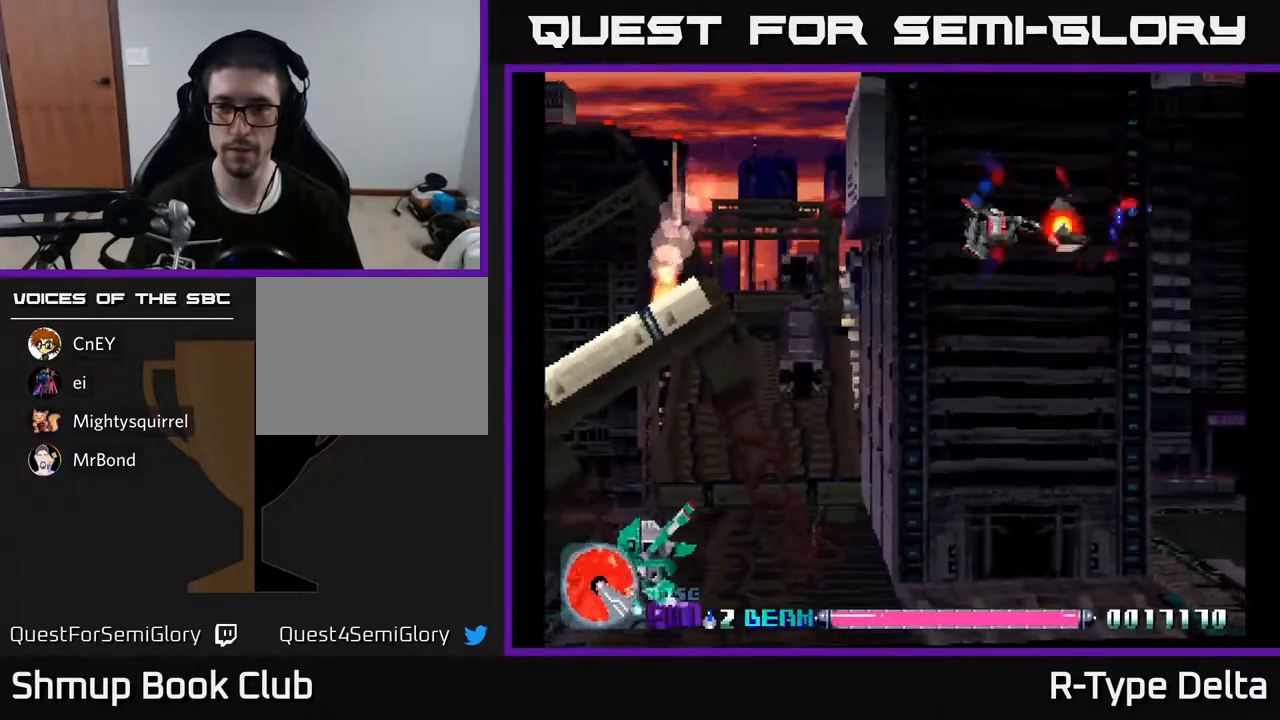
{"buttons": ["X", "DPAD_DOWN", "DPAD_LEFT"], "events": []}
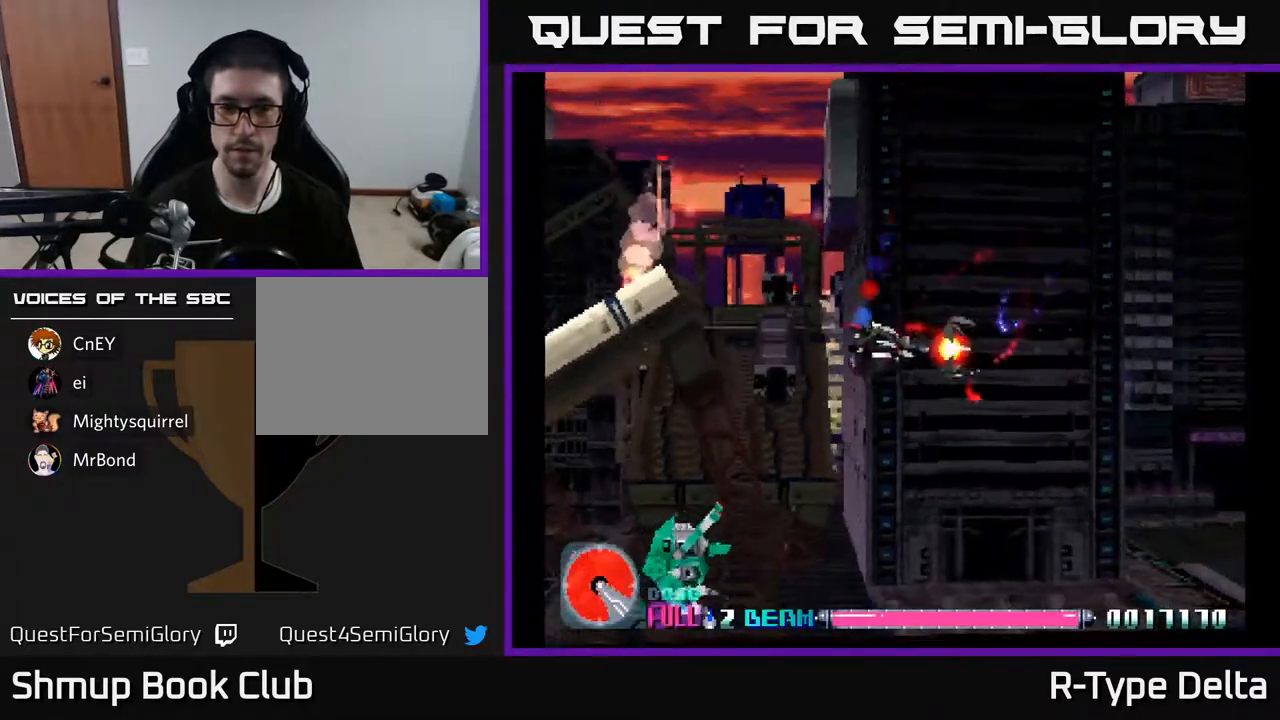
{"buttons": ["X", "DPAD_DOWN", "DPAD_LEFT"], "events": [[50, "DPAD_DOWN", "up"], [467, "DPAD_DOWN", "down"]]}
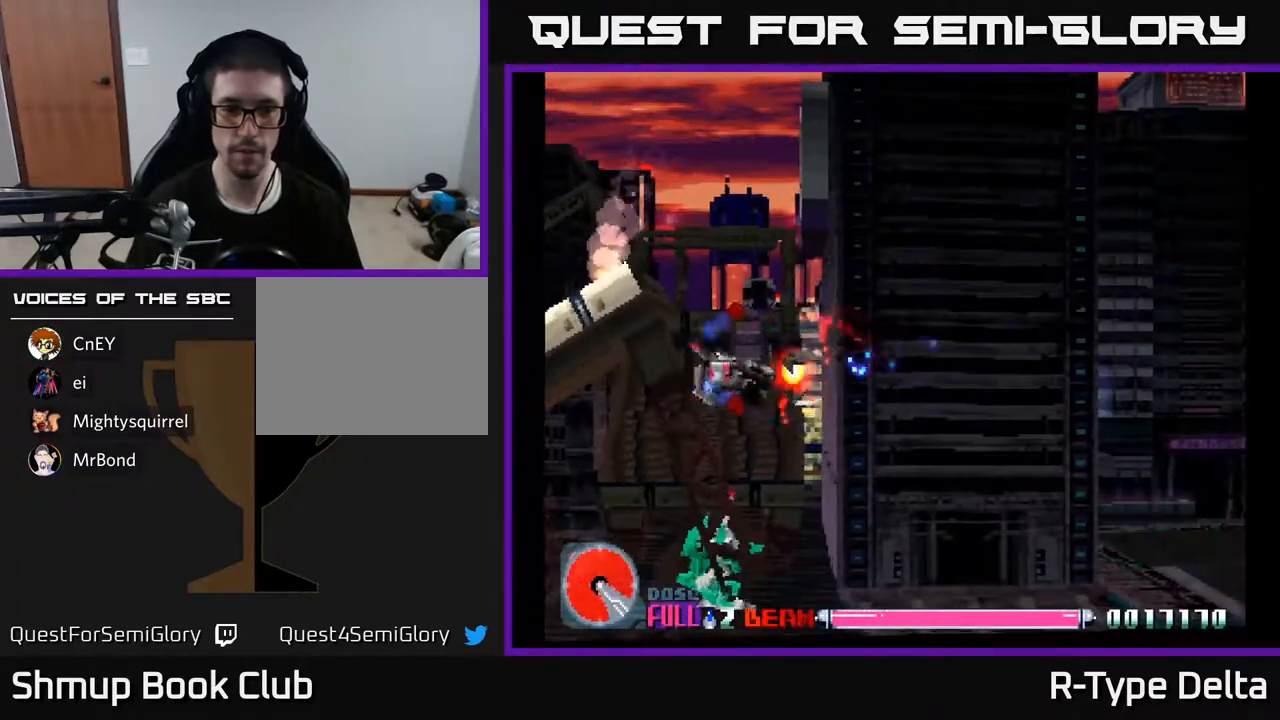
{"buttons": ["X", "DPAD_DOWN", "DPAD_RIGHT"], "events": [[333, "DPAD_LEFT", "up"], [383, "DPAD_RIGHT", "down"]]}
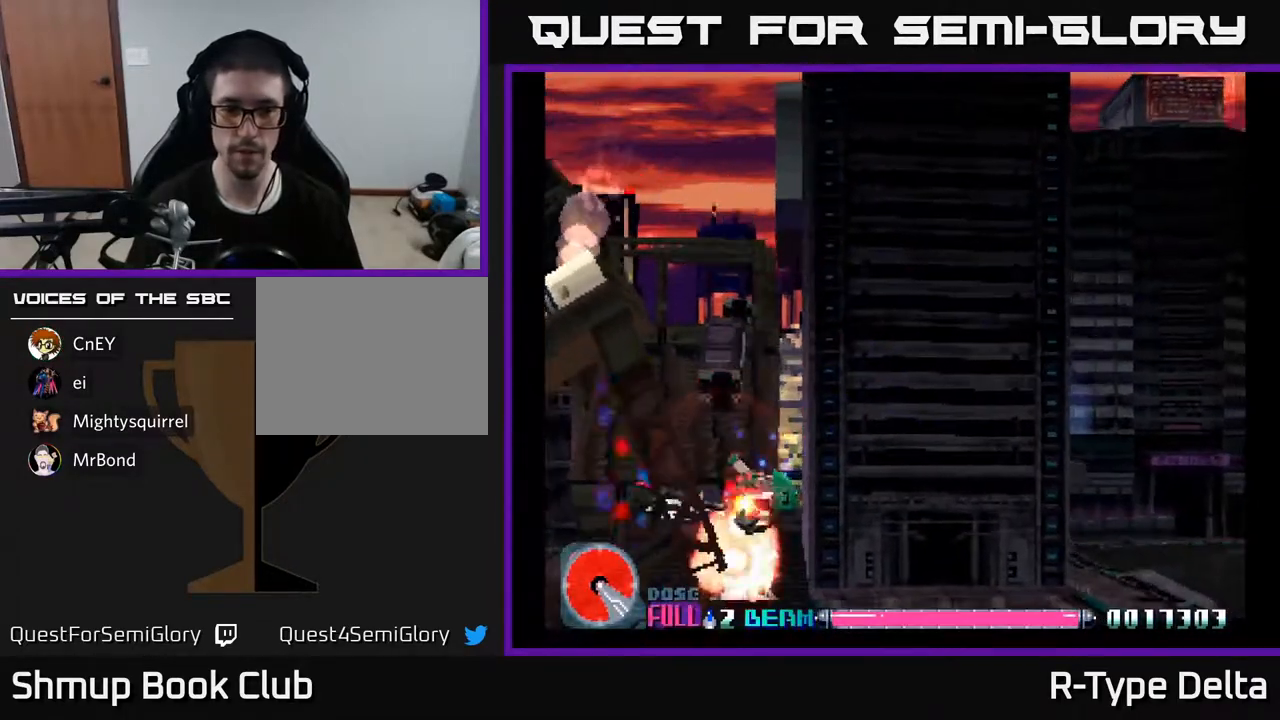
{"buttons": ["X", "DPAD_RIGHT"], "events": [[100, "DPAD_DOWN", "up"], [233, "DPAD_UP", "down"], [400, "DPAD_UP", "up"]]}
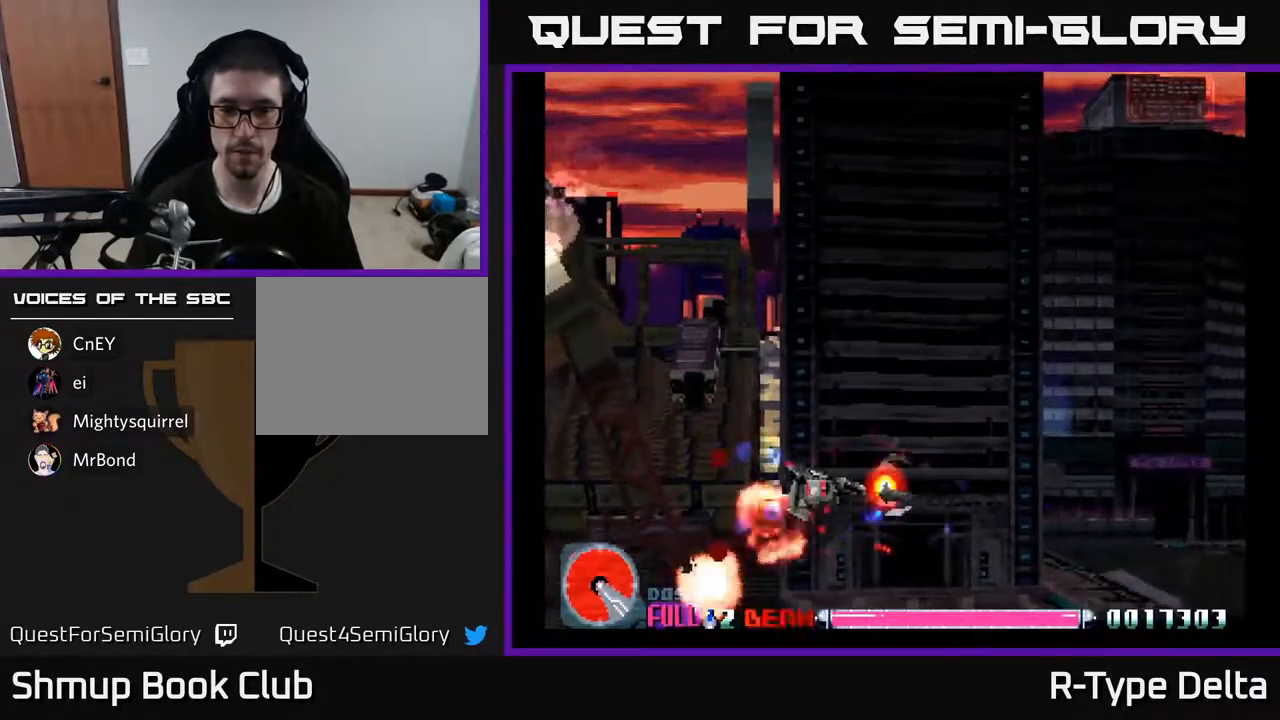
{"buttons": ["X", "DPAD_RIGHT"], "events": []}
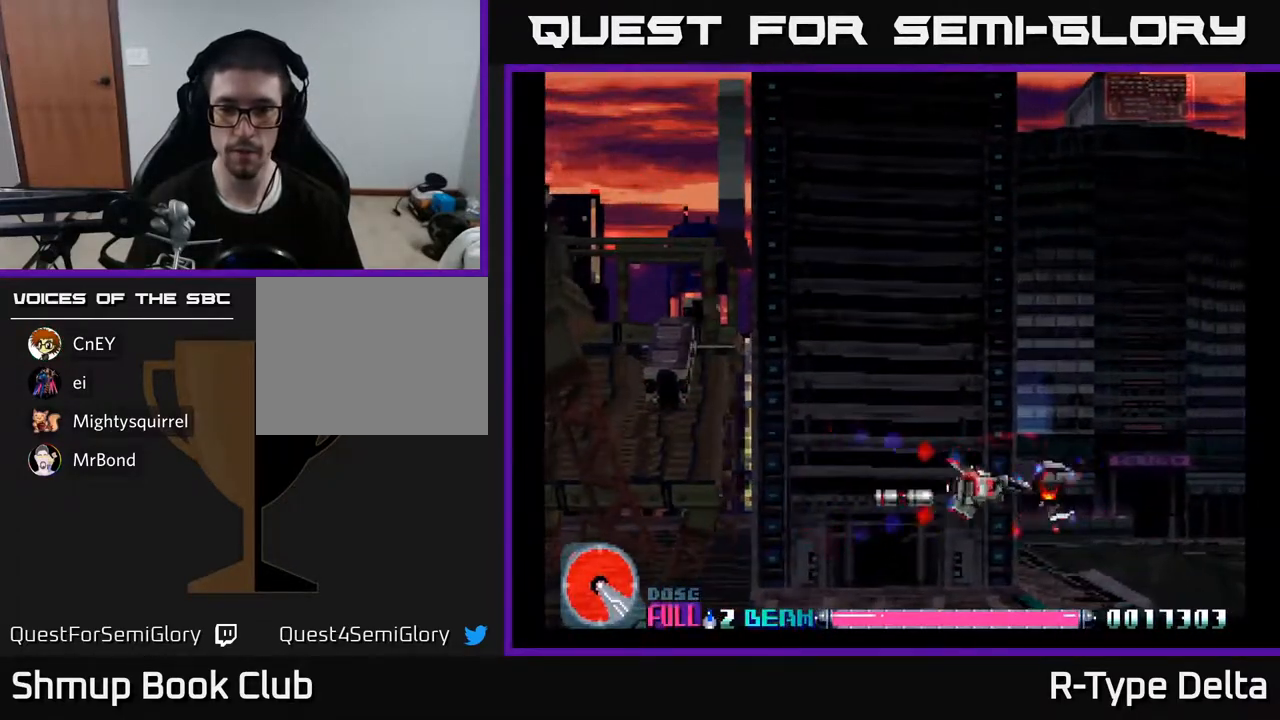
{"buttons": ["X"], "events": [[50, "DPAD_RIGHT", "up"], [167, "DPAD_DOWN", "down"], [300, "DPAD_DOWN", "up"]]}
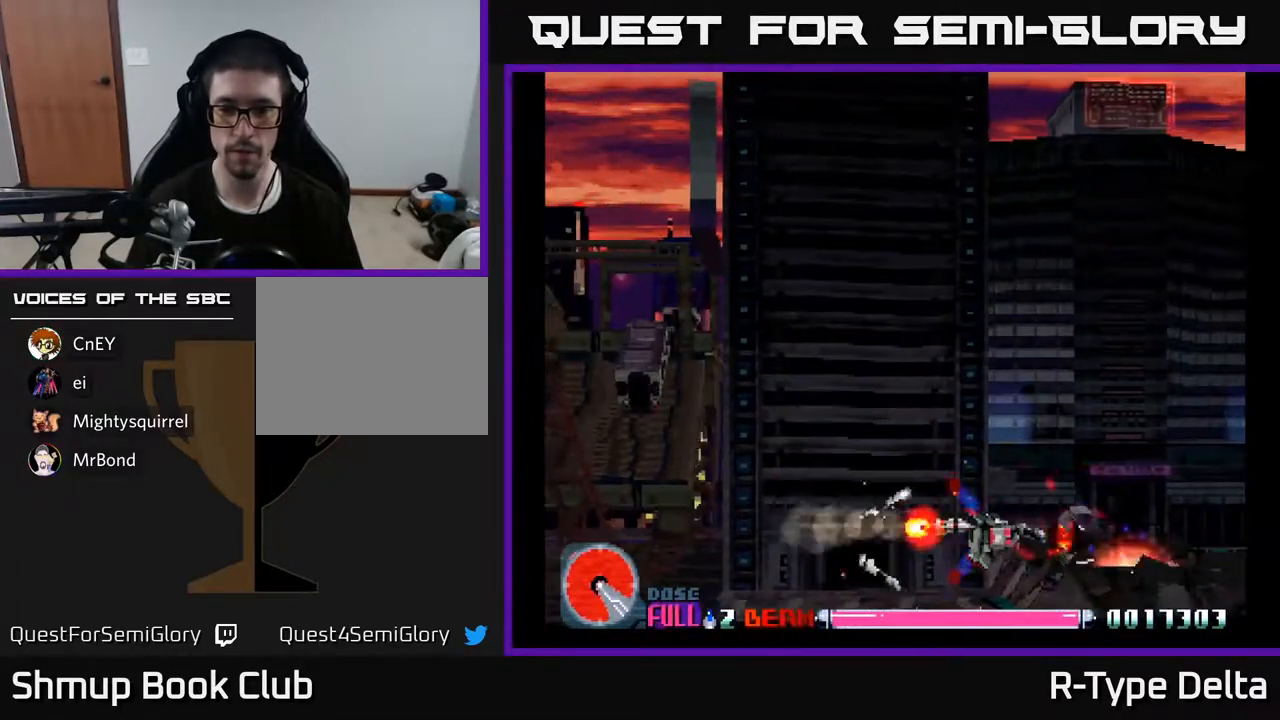
{"buttons": ["X"], "events": [[317, "DPAD_RIGHT", "down"], [367, "DPAD_RIGHT", "up"]]}
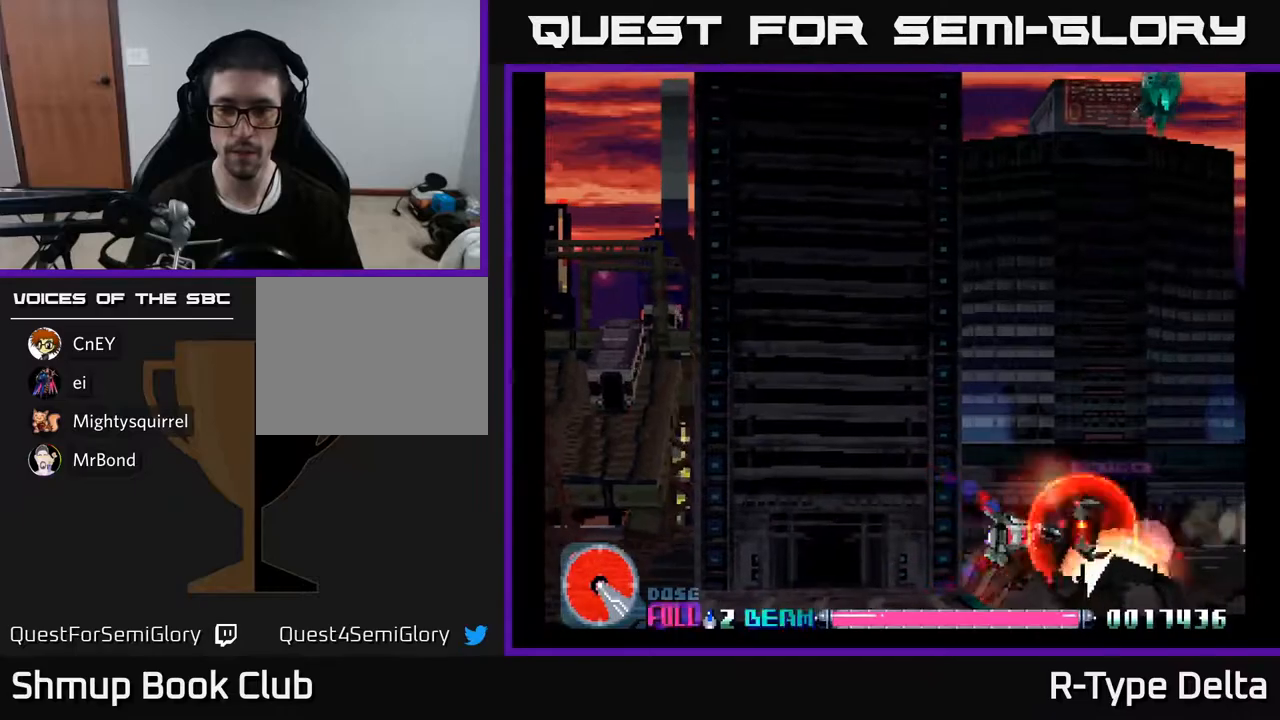
{"buttons": ["X"], "events": [[117, "DPAD_LEFT", "down"], [183, "DPAD_LEFT", "up"]]}
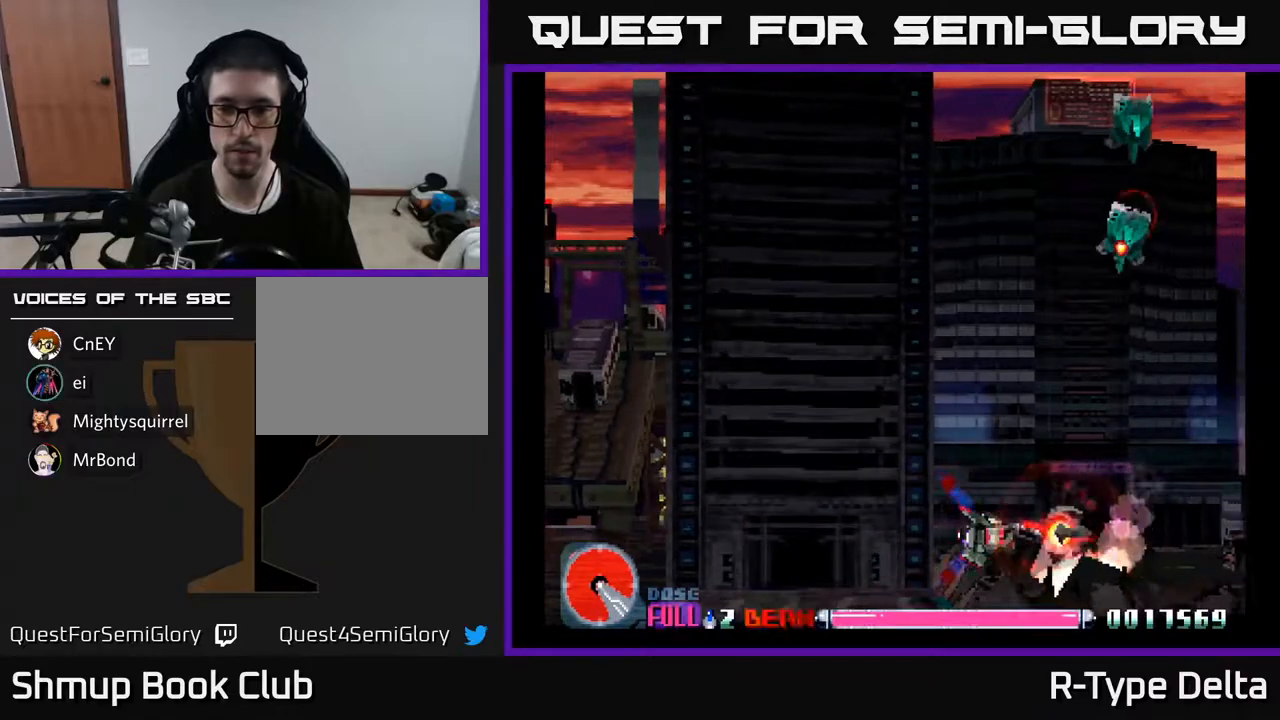
{"buttons": ["X", "DPAD_UP", "DPAD_LEFT"], "events": [[50, "DPAD_LEFT", "down"], [167, "DPAD_LEFT", "up"], [350, "DPAD_UP", "down"], [367, "DPAD_LEFT", "down"]]}
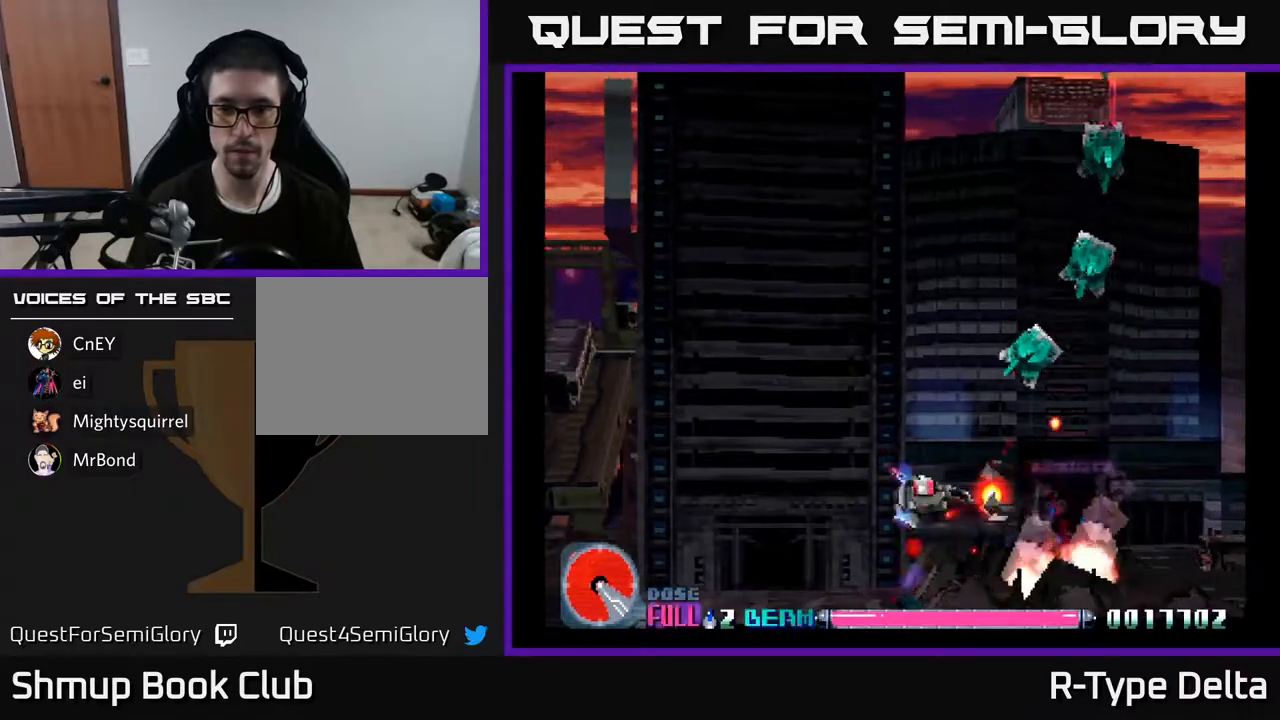
{"buttons": ["DPAD_DOWN"], "events": [[200, "X", "up"], [250, "X", "down"], [333, "DPAD_UP", "up"], [333, "X", "up"], [383, "X", "down"], [450, "X", "up"], [467, "DPAD_LEFT", "up"], [483, "DPAD_DOWN", "down"]]}
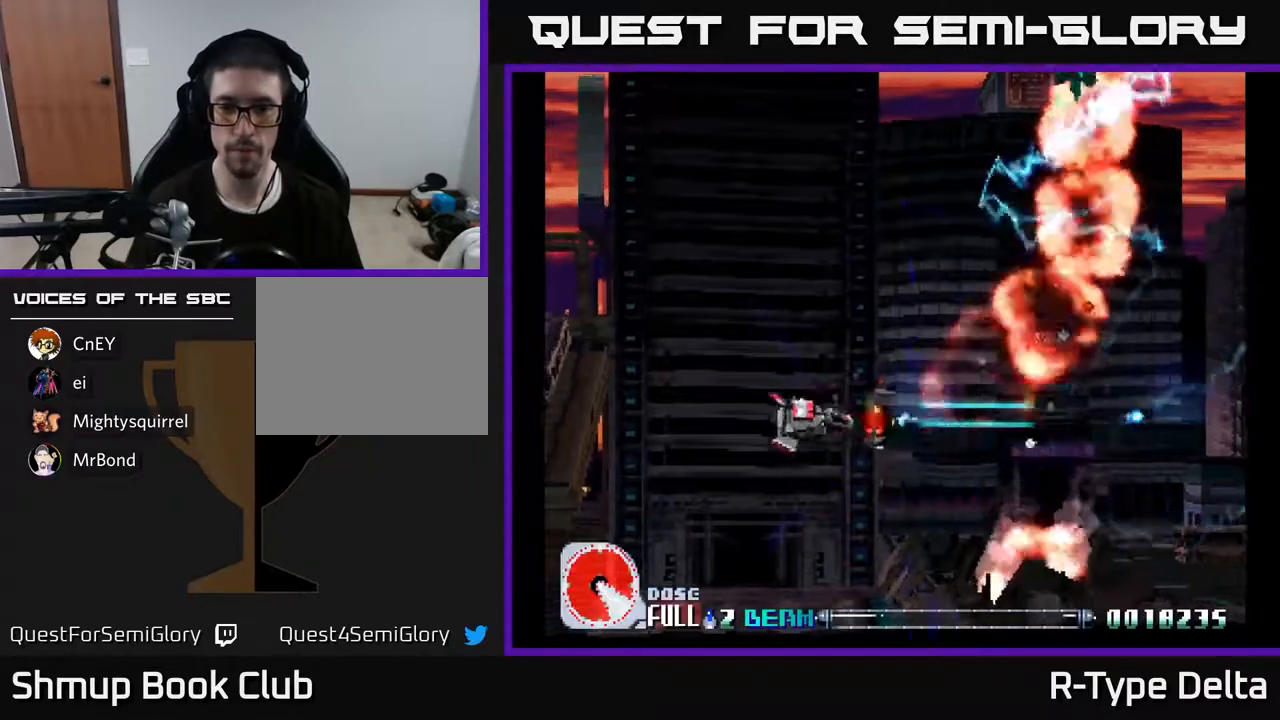
{"buttons": ["X"], "events": [[17, "DPAD_RIGHT", "down"], [17, "X", "down"], [67, "DPAD_DOWN", "up"], [133, "DPAD_RIGHT", "up"], [233, "DPAD_RIGHT", "down"], [433, "DPAD_DOWN", "down"], [450, "DPAD_RIGHT", "up"], [467, "DPAD_DOWN", "up"]]}
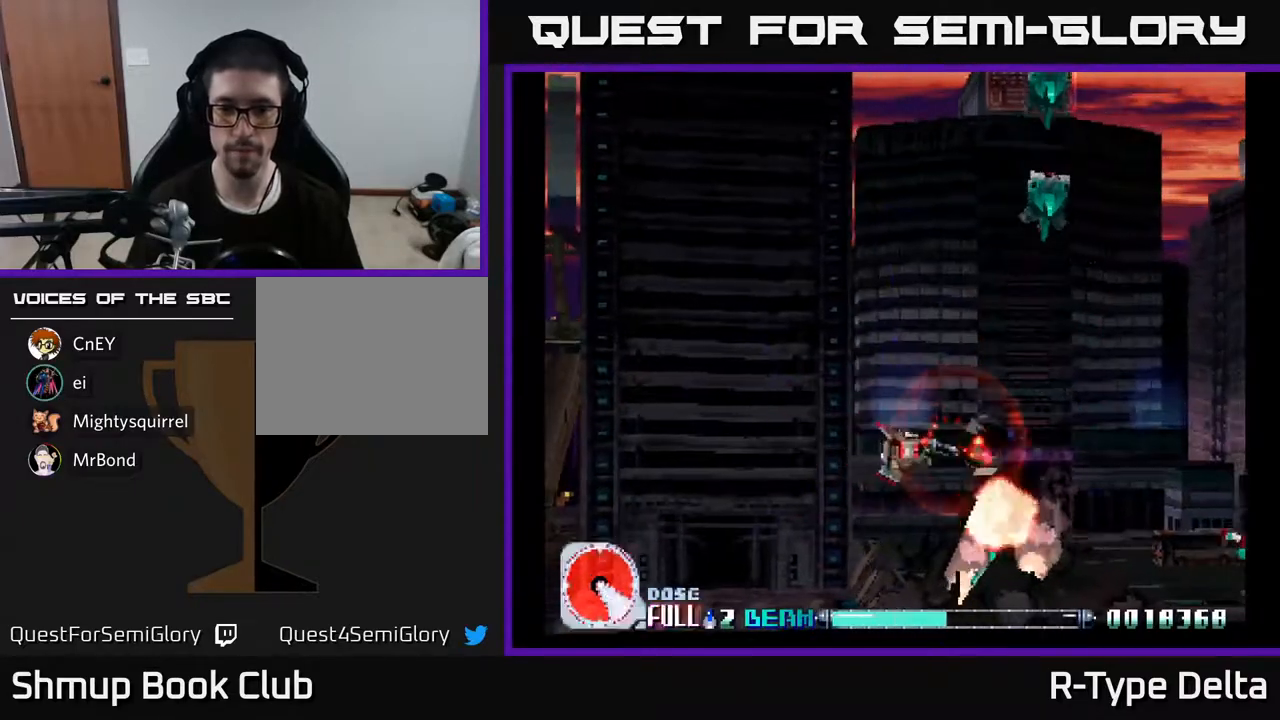
{"buttons": ["X", "DPAD_UP", "DPAD_LEFT"], "events": [[167, "DPAD_UP", "down"], [183, "DPAD_LEFT", "down"], [300, "DPAD_UP", "up"], [333, "DPAD_LEFT", "up"], [500, "DPAD_LEFT", "down"], [500, "DPAD_UP", "down"]]}
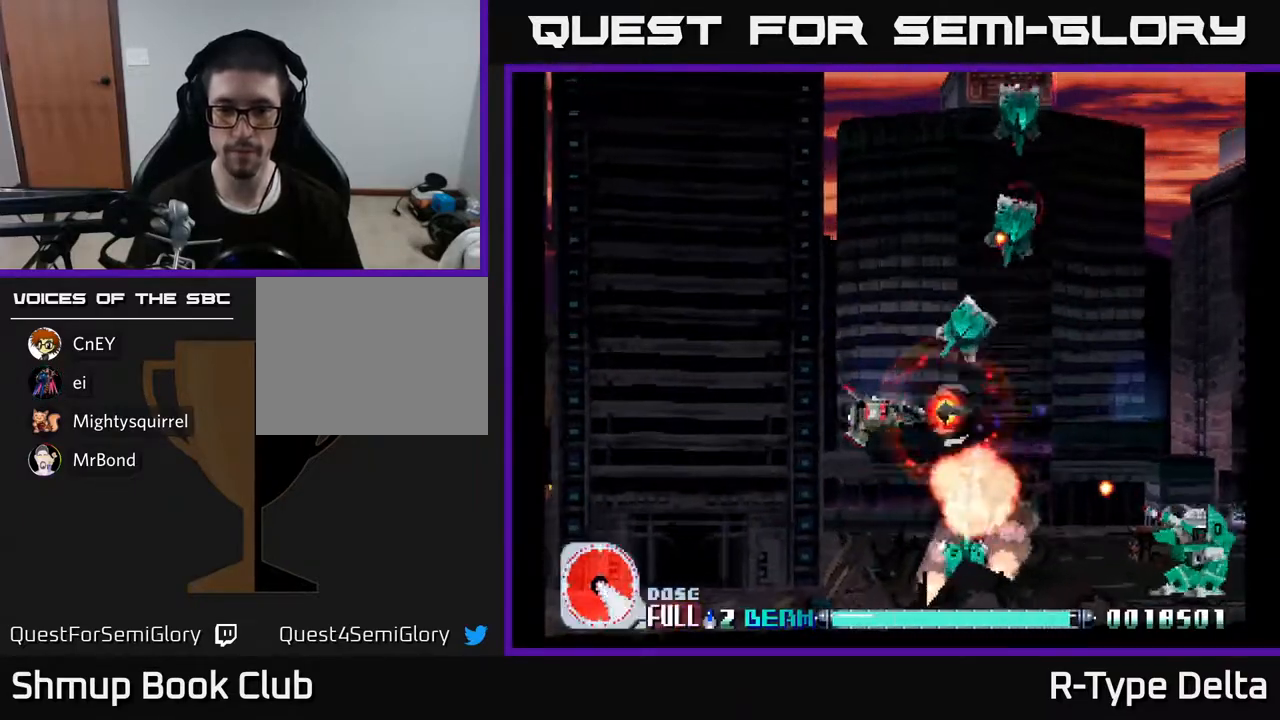
{"buttons": ["X"], "events": [[67, "DPAD_UP", "up"], [100, "DPAD_LEFT", "up"], [267, "DPAD_LEFT", "down"], [350, "DPAD_LEFT", "up"]]}
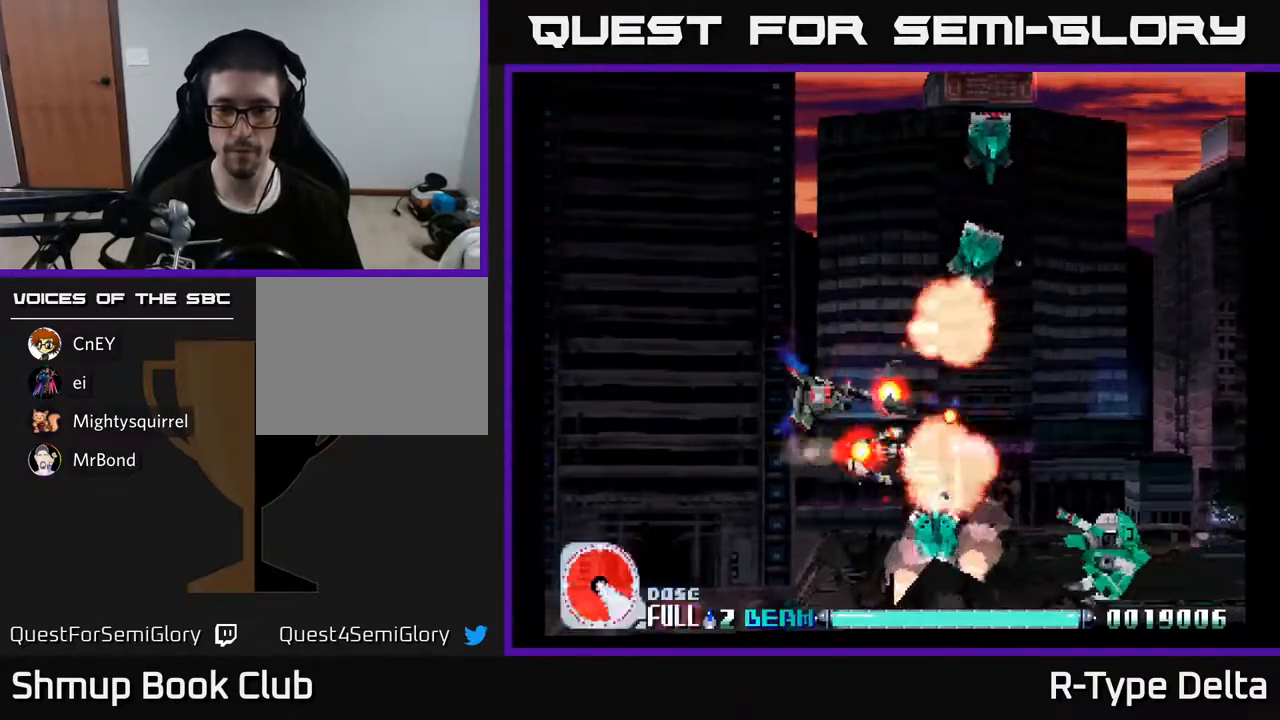
{"buttons": ["X"], "events": [[100, "DPAD_LEFT", "down"], [167, "DPAD_LEFT", "up"], [417, "DPAD_LEFT", "down"], [500, "DPAD_LEFT", "up"]]}
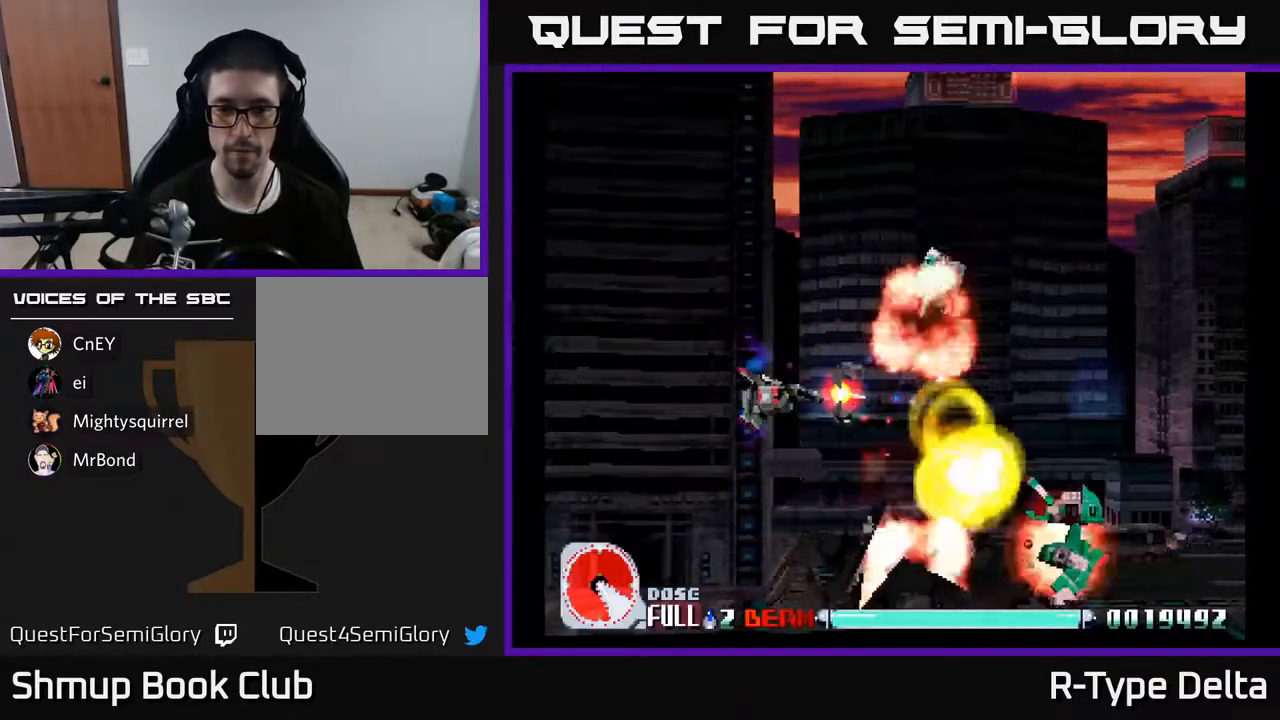
{"buttons": ["X", "DPAD_DOWN"], "events": [[317, "DPAD_LEFT", "down"], [417, "DPAD_DOWN", "down"], [433, "DPAD_LEFT", "up"]]}
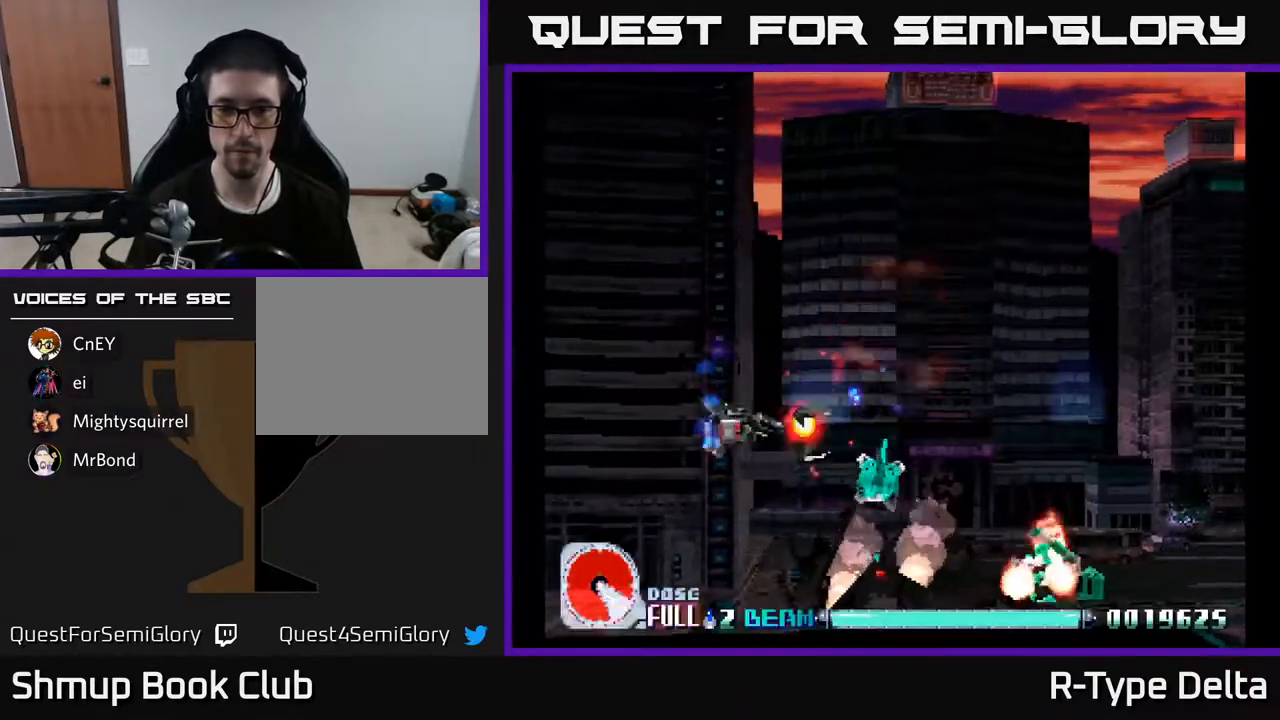
{"buttons": ["X"], "events": [[33, "DPAD_RIGHT", "down"], [150, "DPAD_RIGHT", "up"], [183, "DPAD_LEFT", "down"], [300, "DPAD_LEFT", "up"], [333, "DPAD_DOWN", "up"]]}
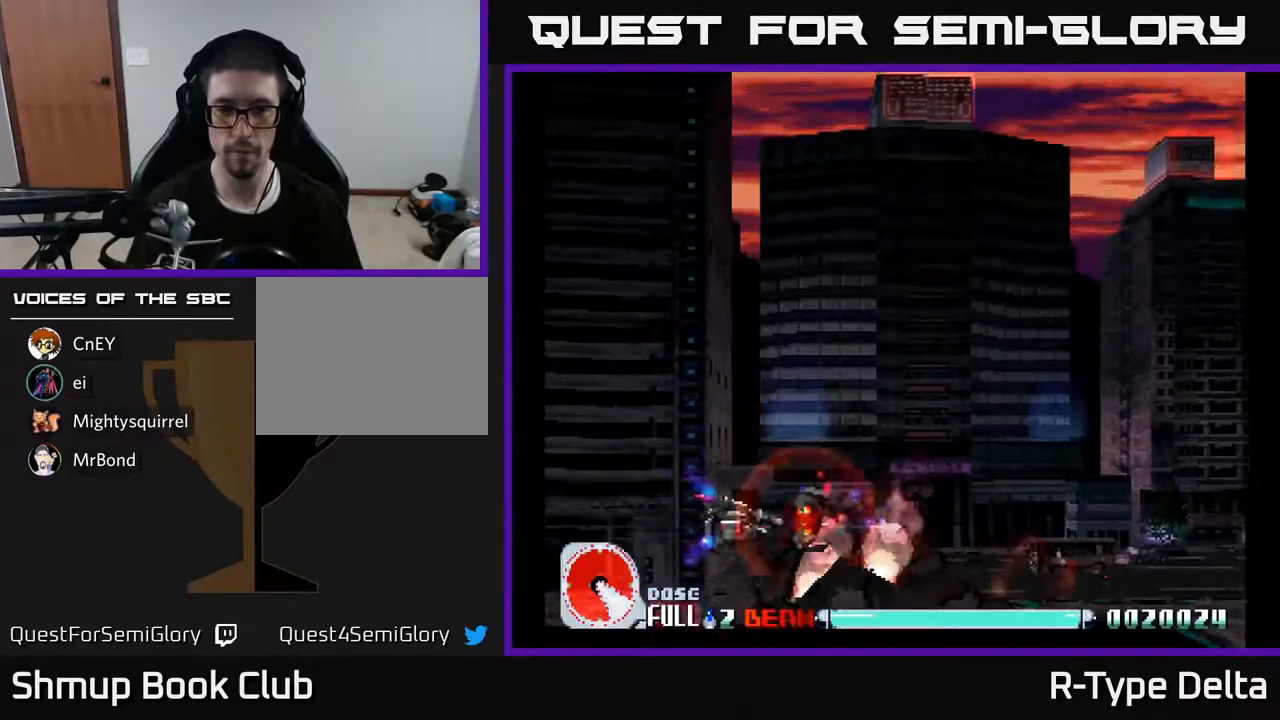
{"buttons": ["X"], "events": [[150, "DPAD_LEFT", "down"], [233, "DPAD_LEFT", "up"]]}
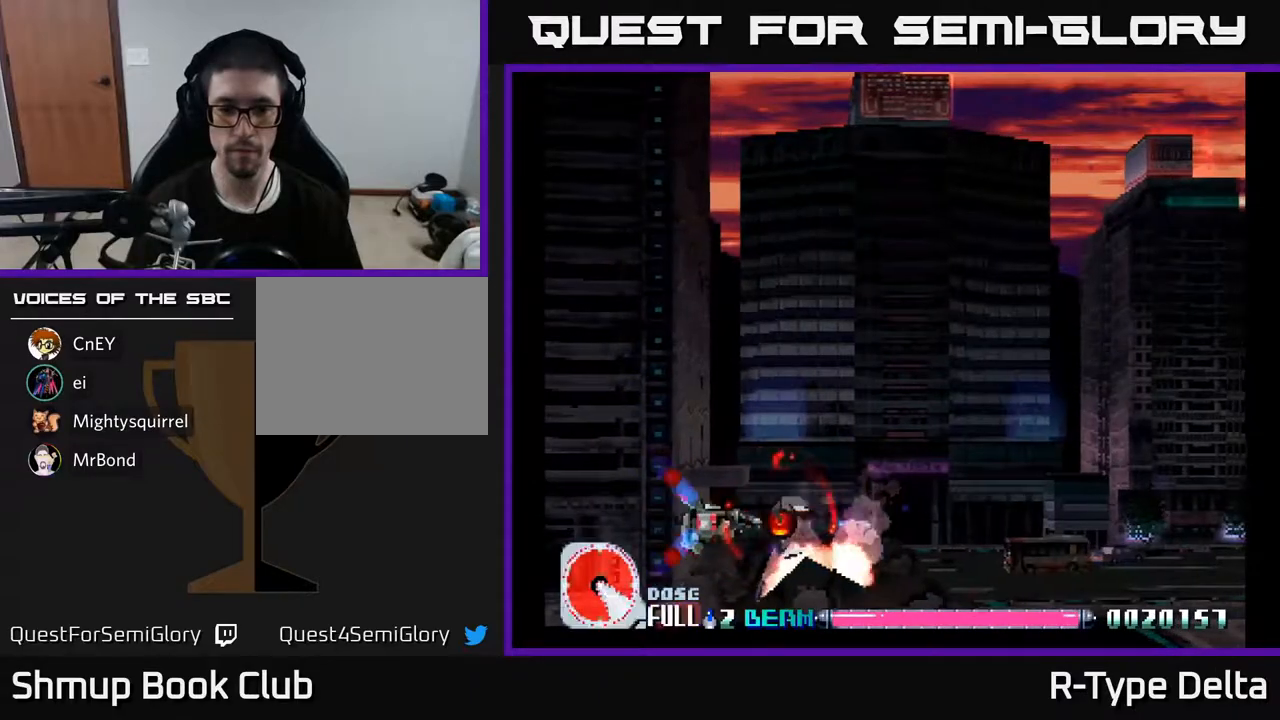
{"buttons": ["X"], "events": [[183, "DPAD_LEFT", "down"], [250, "DPAD_LEFT", "up"]]}
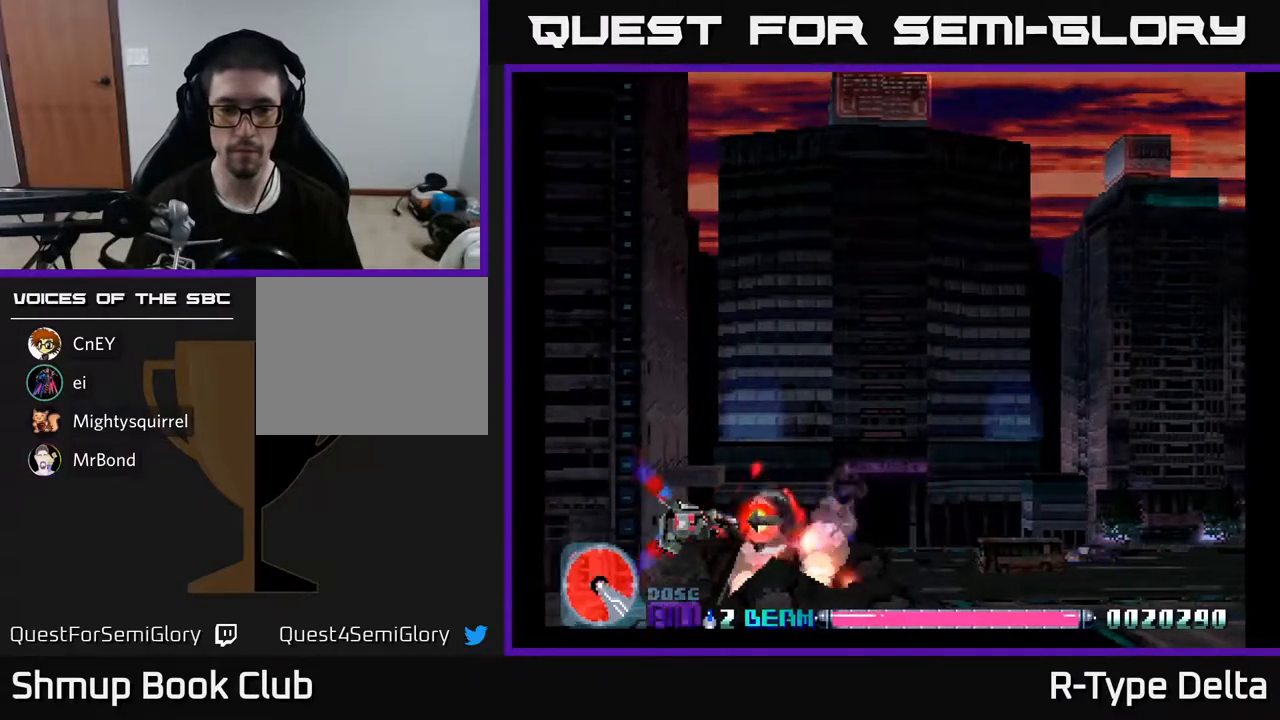
{"buttons": ["X"], "events": [[200, "DPAD_LEFT", "down"], [250, "DPAD_LEFT", "up"]]}
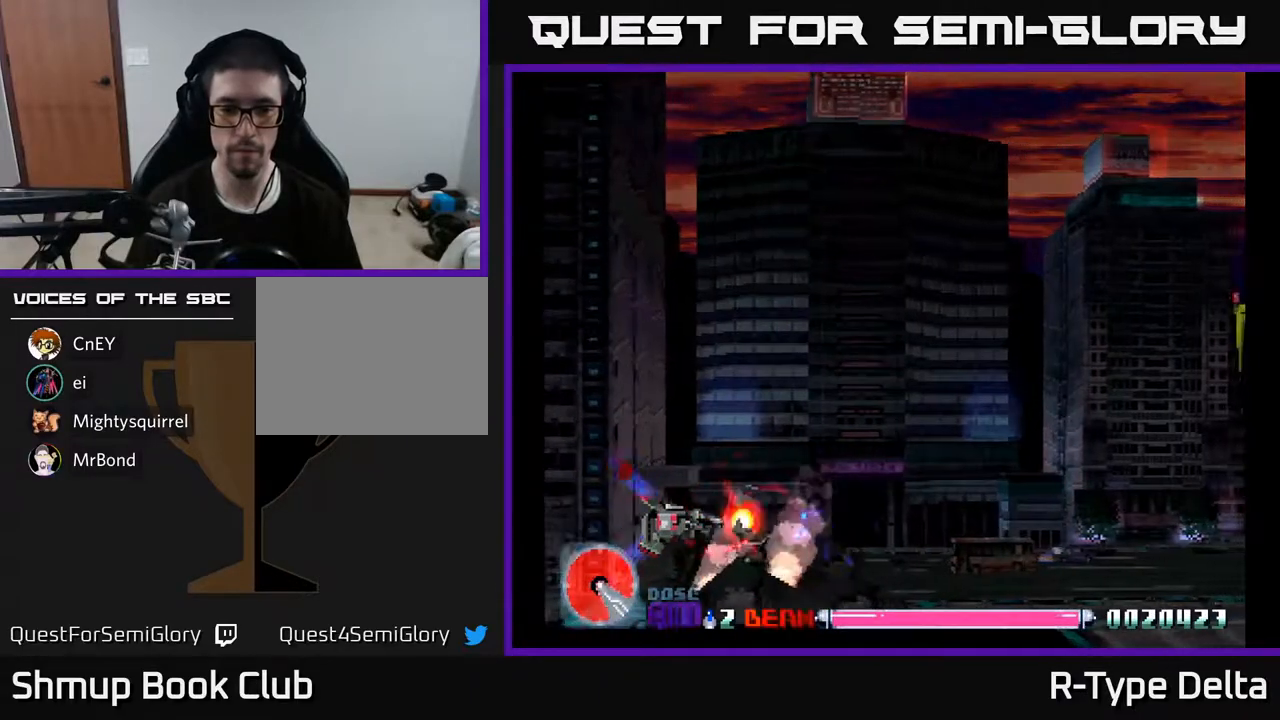
{"buttons": ["X"], "events": [[133, "DPAD_LEFT", "down"], [200, "DPAD_LEFT", "up"]]}
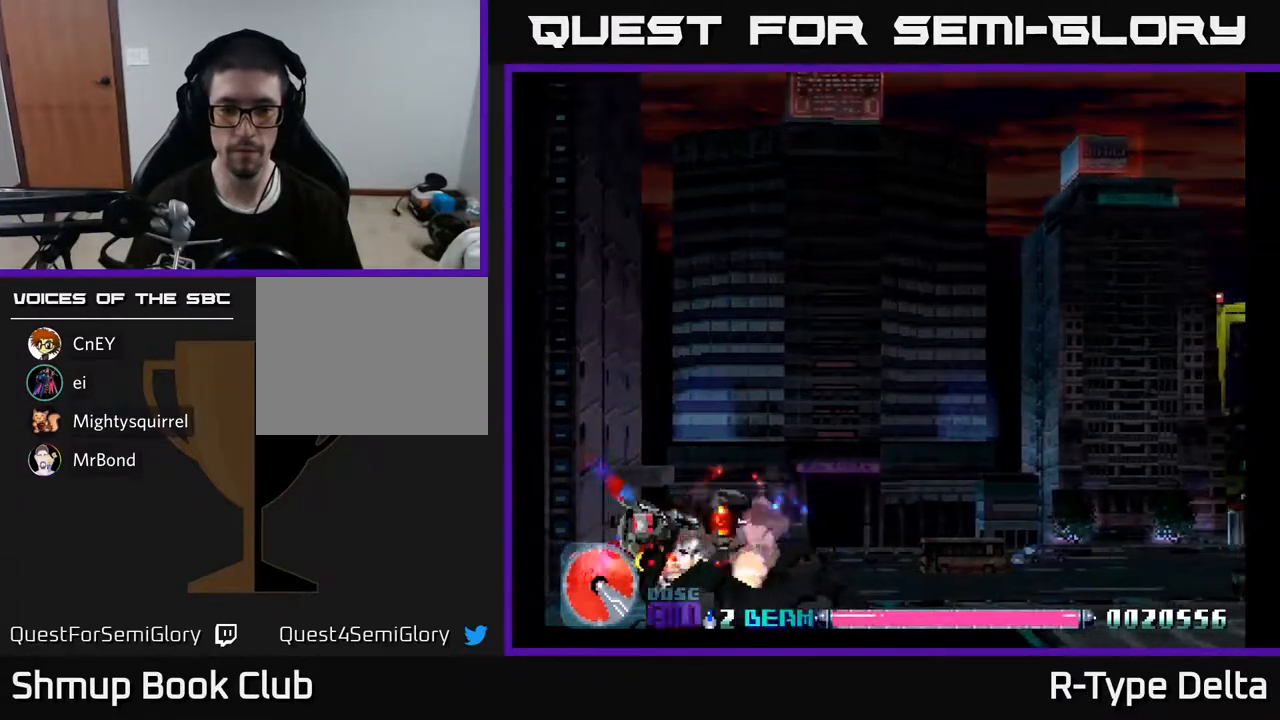
{"buttons": ["X", "DPAD_RIGHT"], "events": [[33, "DPAD_LEFT", "down"], [167, "DPAD_LEFT", "up"], [317, "DPAD_RIGHT", "down"]]}
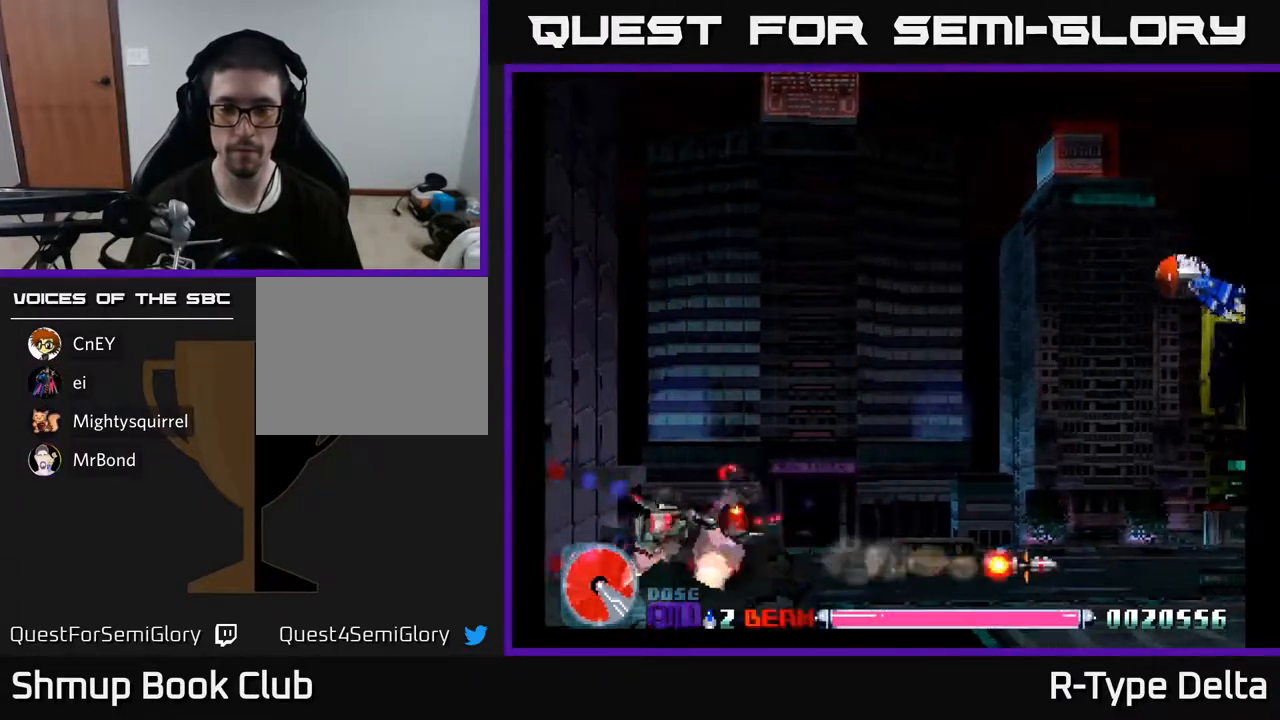
{"buttons": ["X", "DPAD_UP", "DPAD_RIGHT"], "events": [[50, "DPAD_UP", "down"]]}
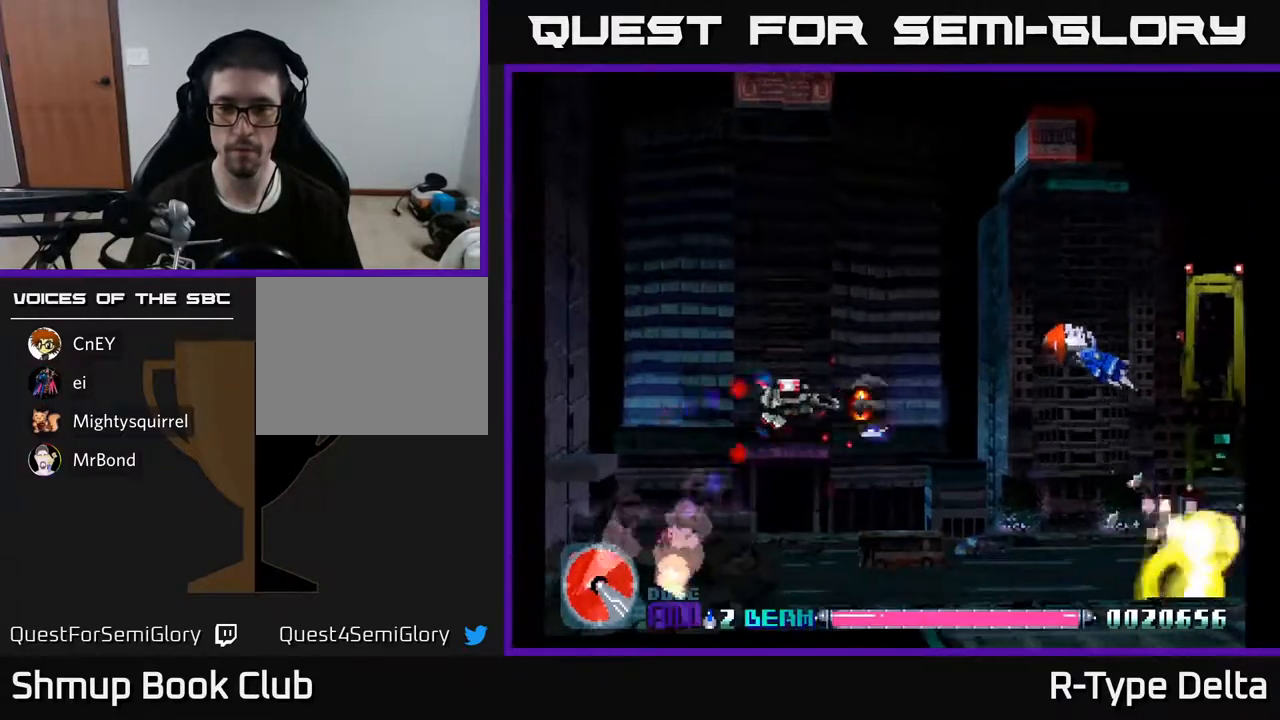
{"buttons": ["X", "DPAD_DOWN", "DPAD_RIGHT"], "events": [[83, "DPAD_UP", "up"], [400, "DPAD_DOWN", "down"]]}